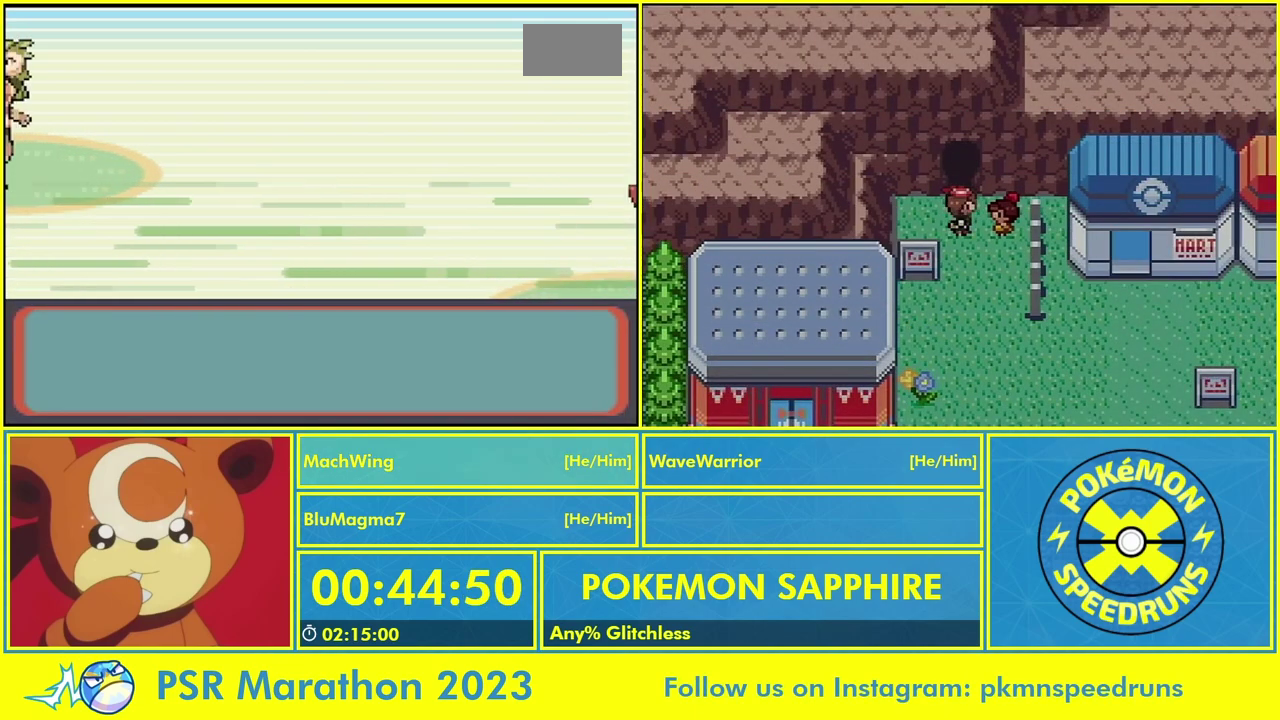
Gameplay with a controller (Nintendo layout); each line is a JSON object with the inputs held at the frame after it. "events" lists button and stick changes between this image and that frame as [ms after this image, input, new state], when the widget could be followed in between. Not read: A L2 L3 R3.
{"buttons": [], "events": []}
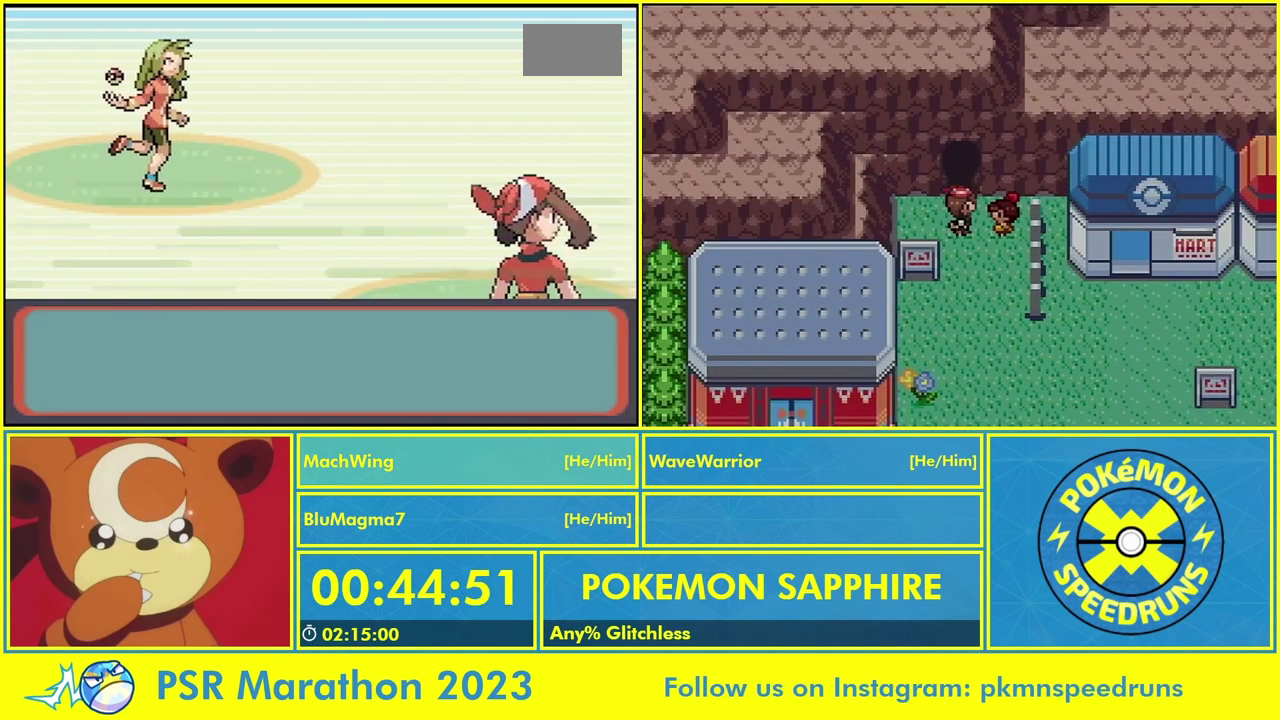
{"buttons": [], "events": []}
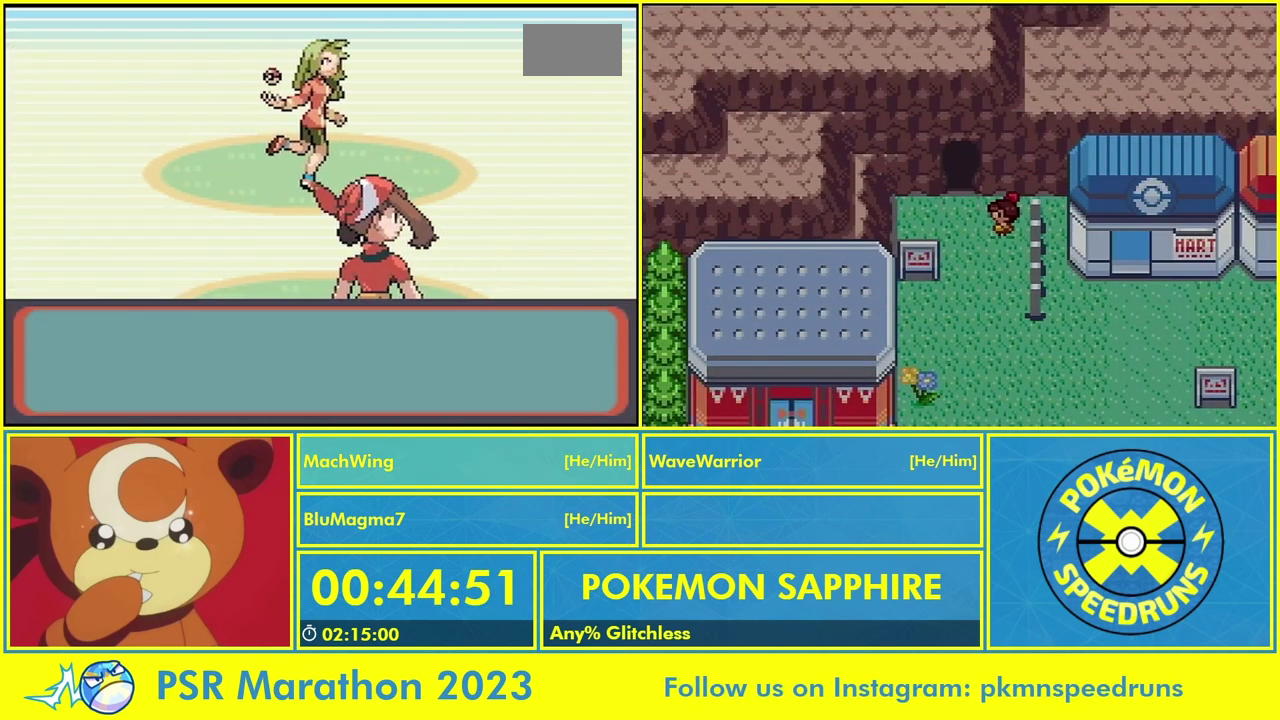
{"buttons": [], "events": []}
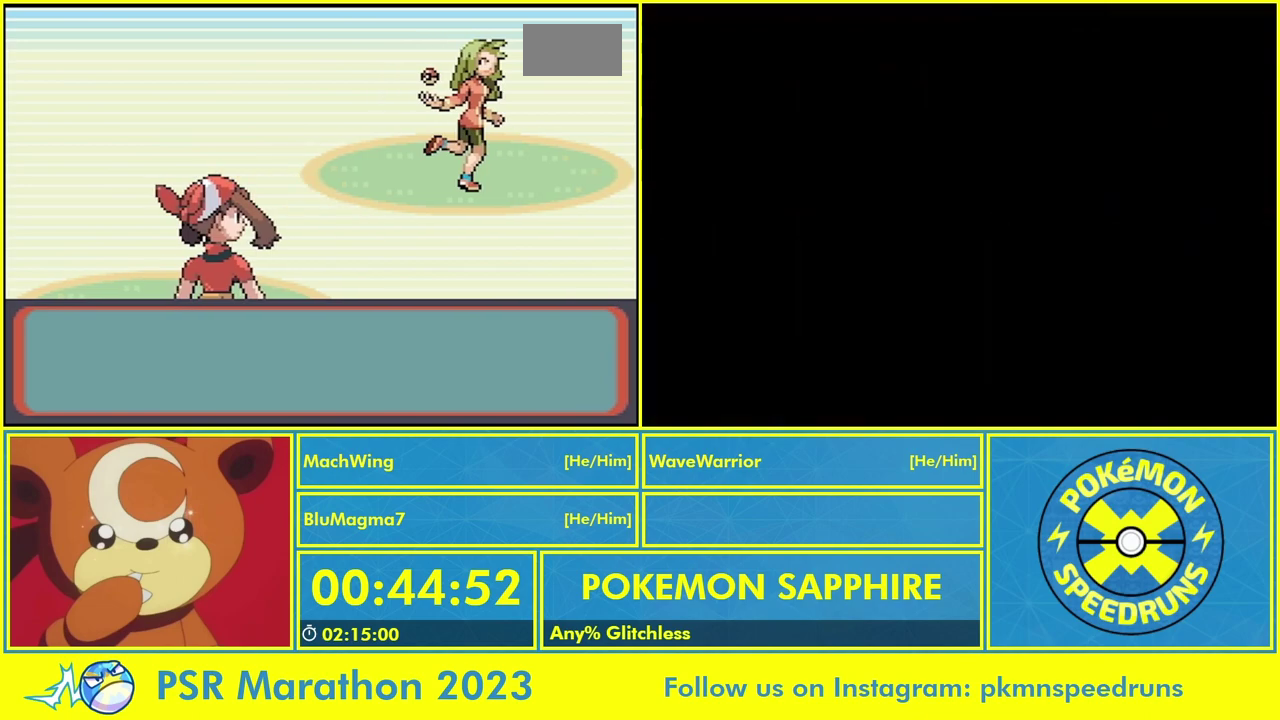
{"buttons": ["B"], "events": [[167, "B", "down"], [233, "B", "up"], [333, "B", "down"], [400, "B", "up"], [467, "B", "down"]]}
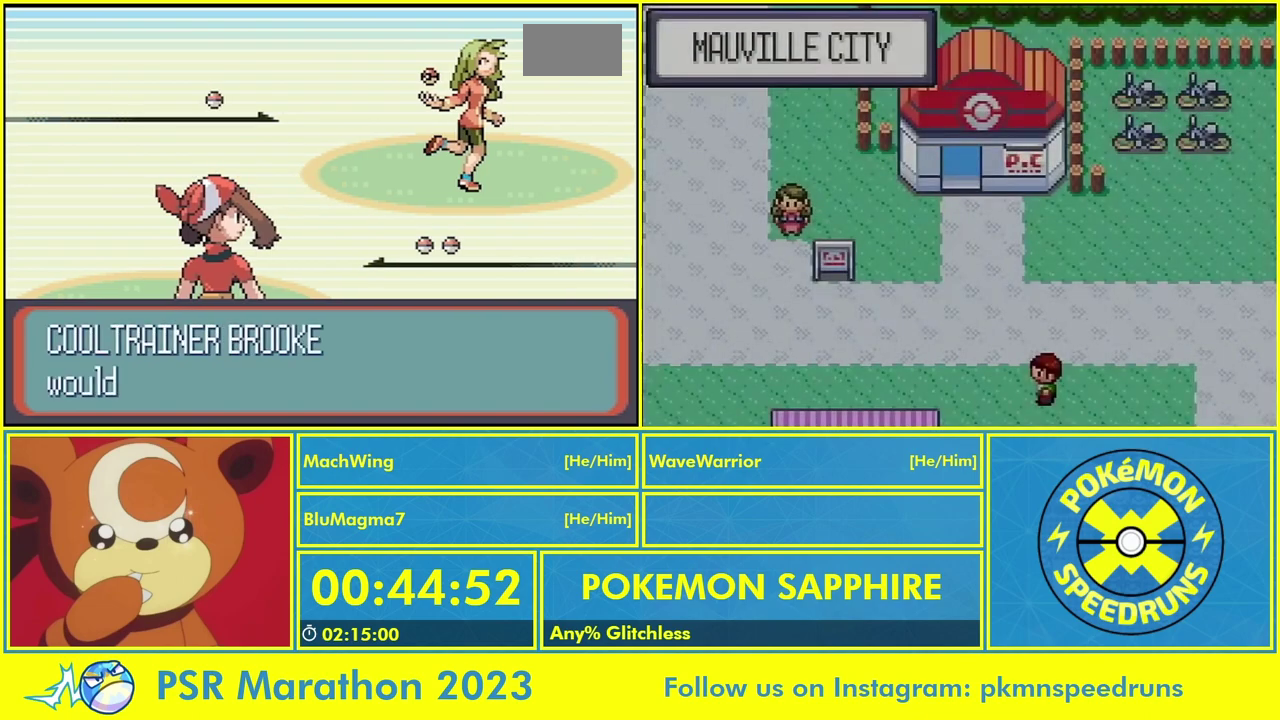
{"buttons": [], "events": [[33, "B", "up"], [100, "B", "down"], [200, "B", "up"], [267, "B", "down"], [333, "B", "up"], [433, "B", "down"], [500, "B", "up"]]}
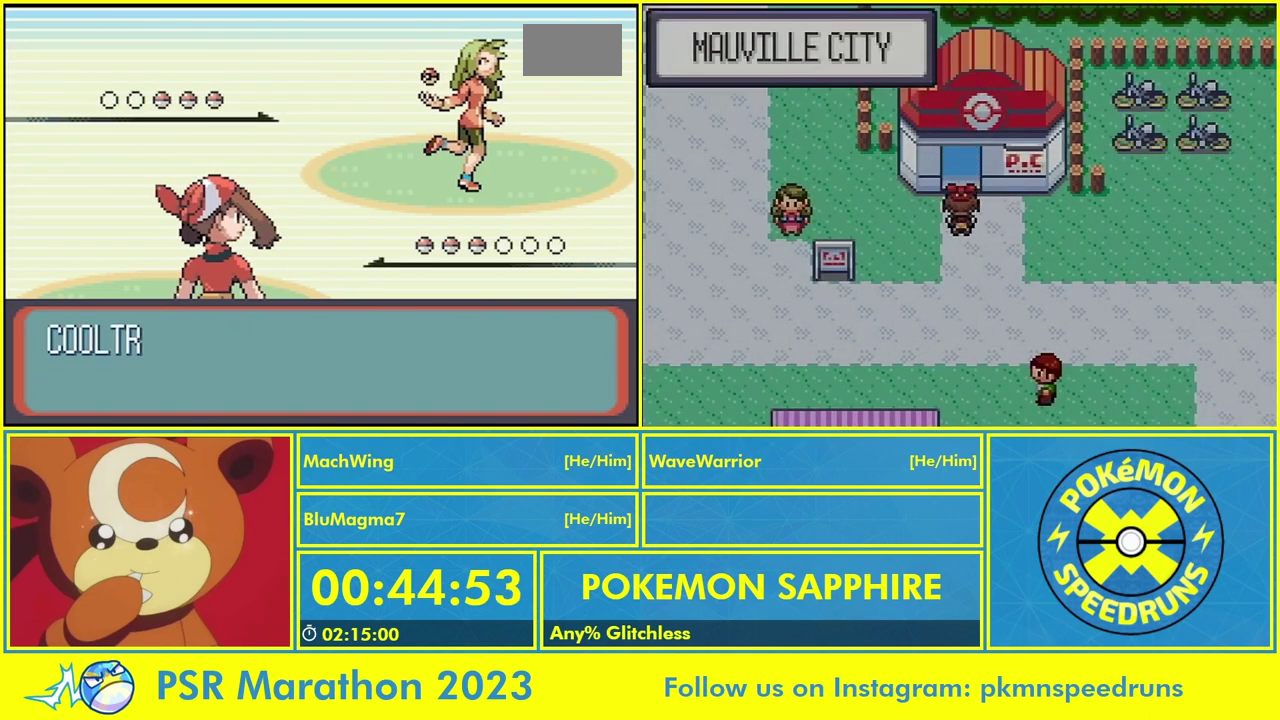
{"buttons": [], "events": [[100, "B", "down"], [167, "B", "up"], [233, "B", "down"], [300, "B", "up"], [400, "B", "down"], [467, "B", "up"]]}
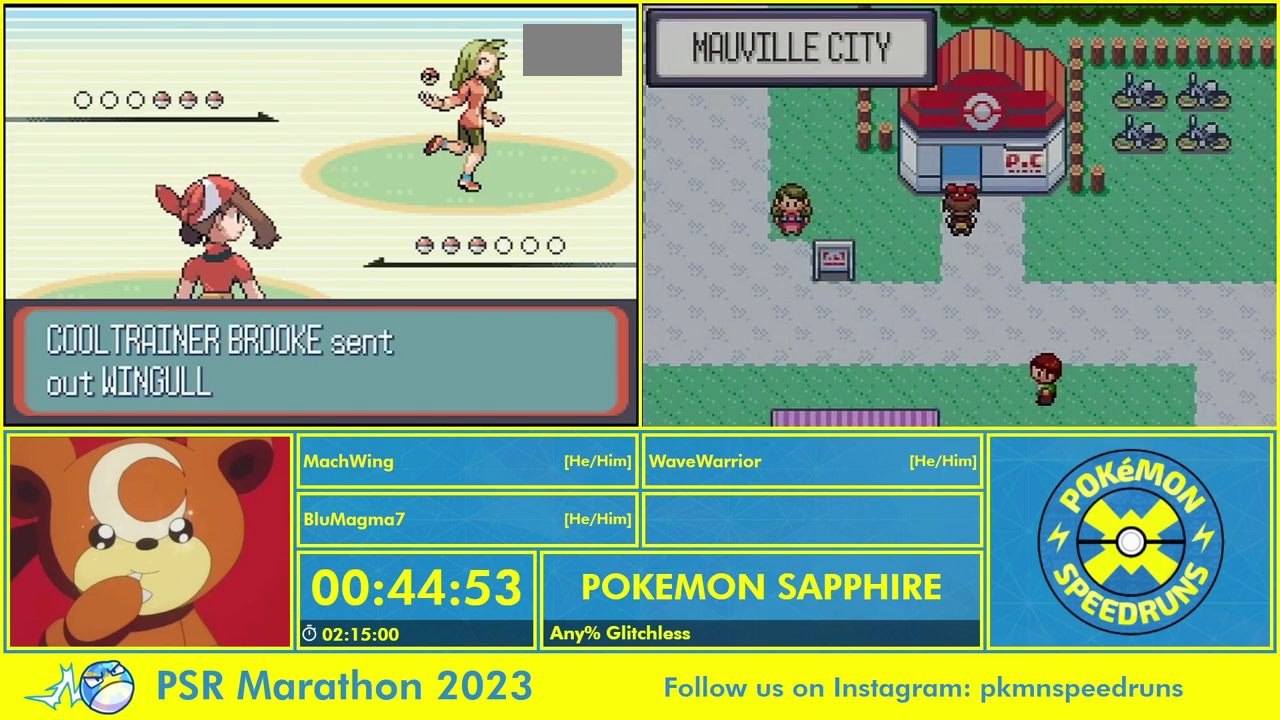
{"buttons": ["B"], "events": [[33, "B", "down"], [133, "B", "up"], [167, "DPAD_LEFT", "down"], [200, "B", "down"], [200, "DPAD_RIGHT", "down"], [200, "DPAD_UP", "down"], [267, "DPAD_LEFT", "up"], [267, "DPAD_UP", "up"], [267, "SELECT", "down"], [267, "X", "down"], [300, "DPAD_RIGHT", "up"], [333, "SELECT", "up"], [333, "X", "up"], [433, "B", "up"], [500, "B", "down"]]}
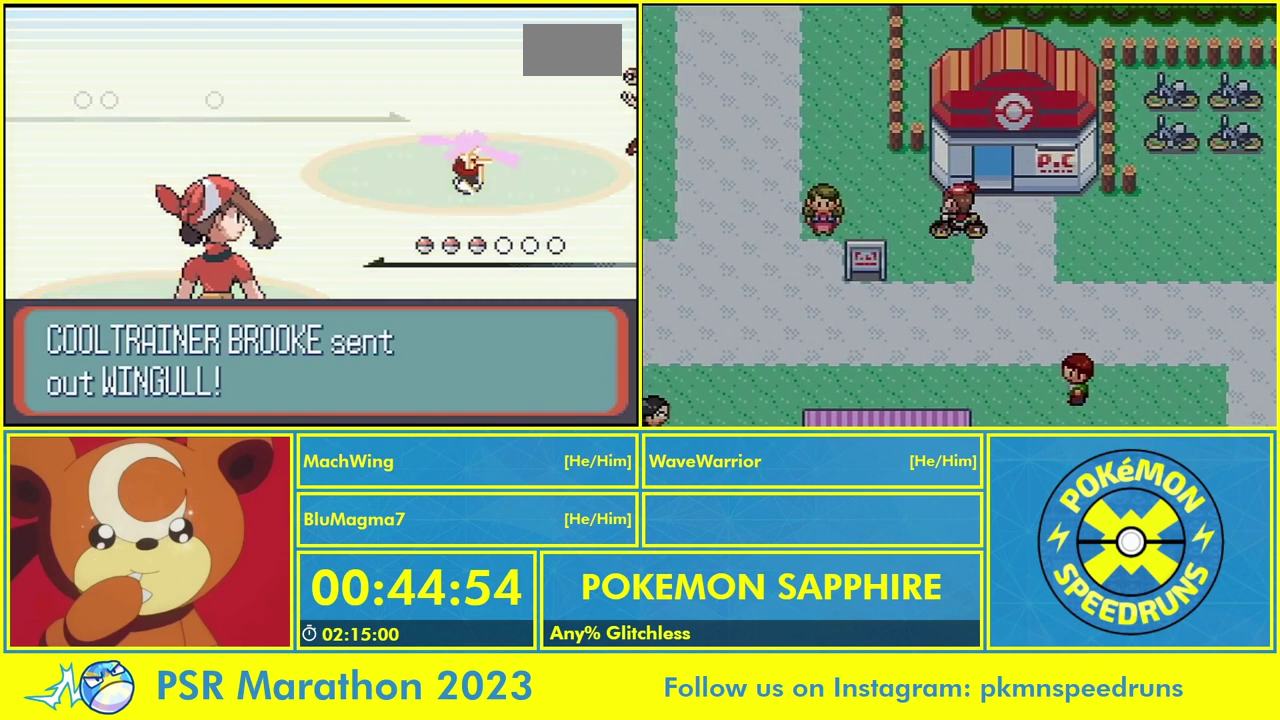
{"buttons": []}
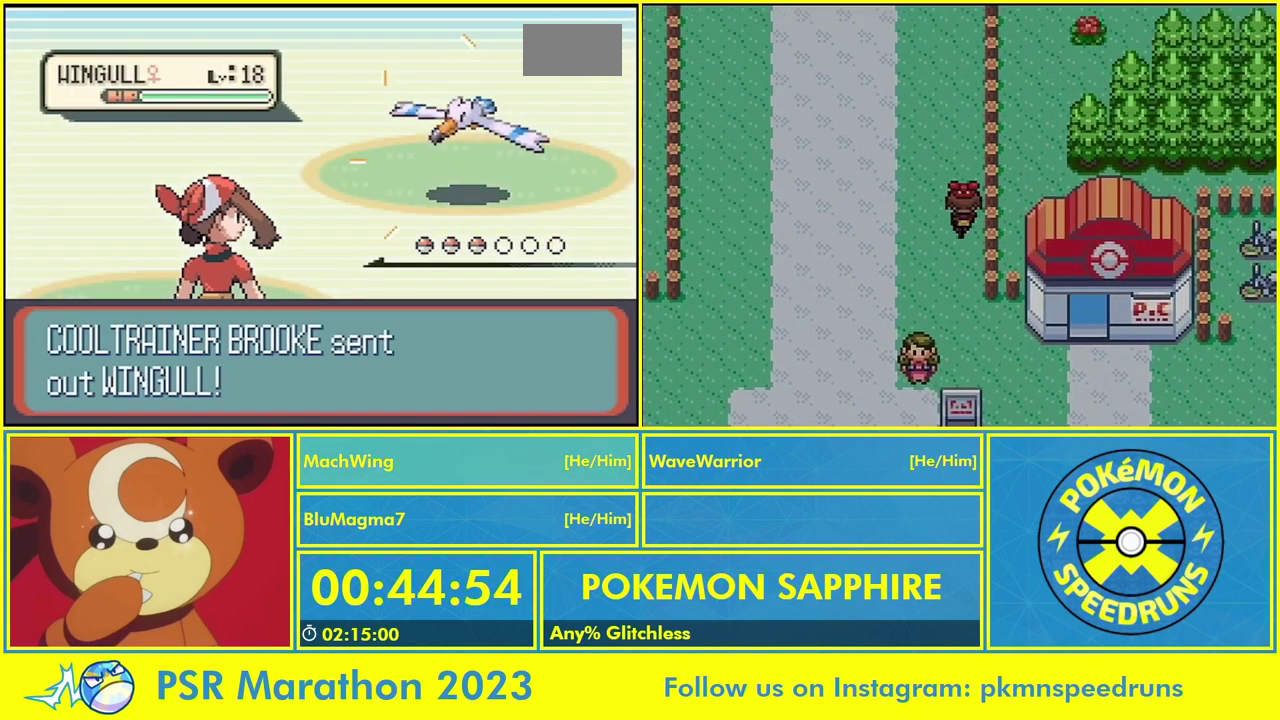
{"buttons": ["L1"], "events": [[33, "L1", "down"], [67, "B", "down"], [167, "L1", "up"], [200, "B", "up"], [267, "L1", "down"], [300, "B", "down"], [433, "B", "up"], [433, "L1", "up"], [500, "L1", "down"]]}
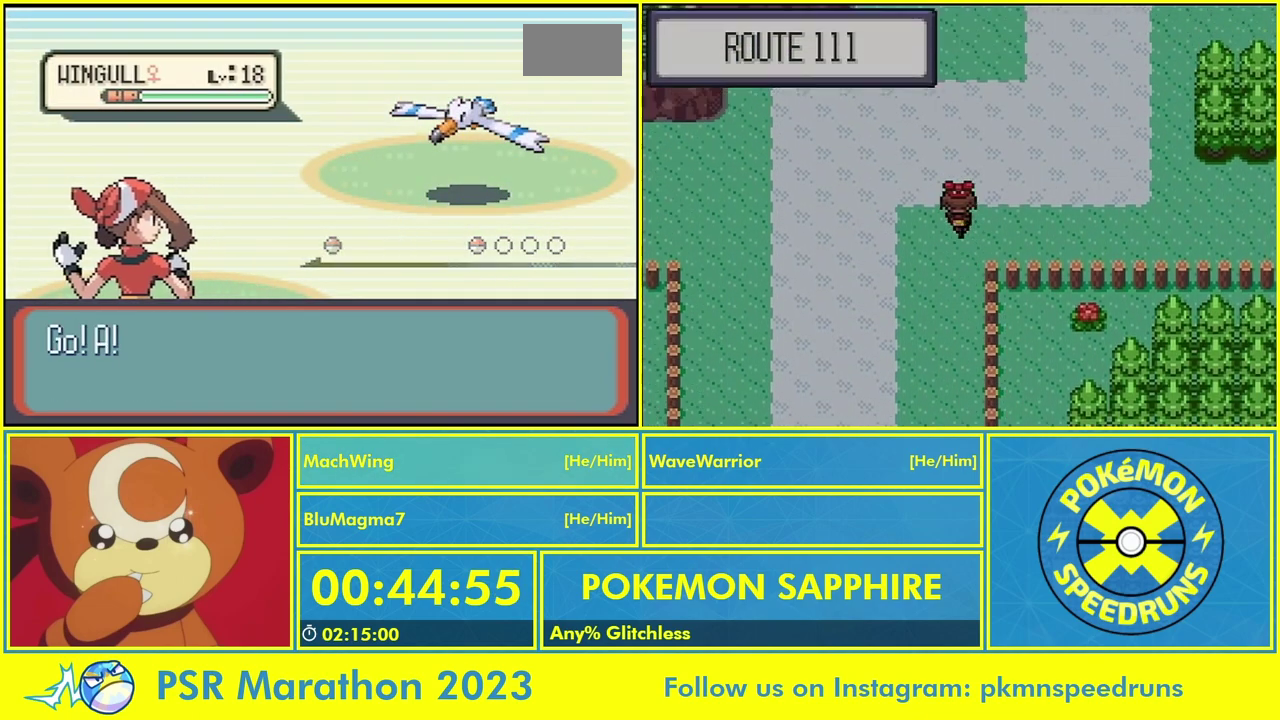
{"buttons": ["B", "L1"], "events": [[33, "B", "down"], [167, "B", "up"], [167, "L1", "up"], [233, "L1", "down"], [267, "B", "down"], [400, "B", "up"], [400, "L1", "up"], [467, "L1", "down"], [500, "B", "down"]]}
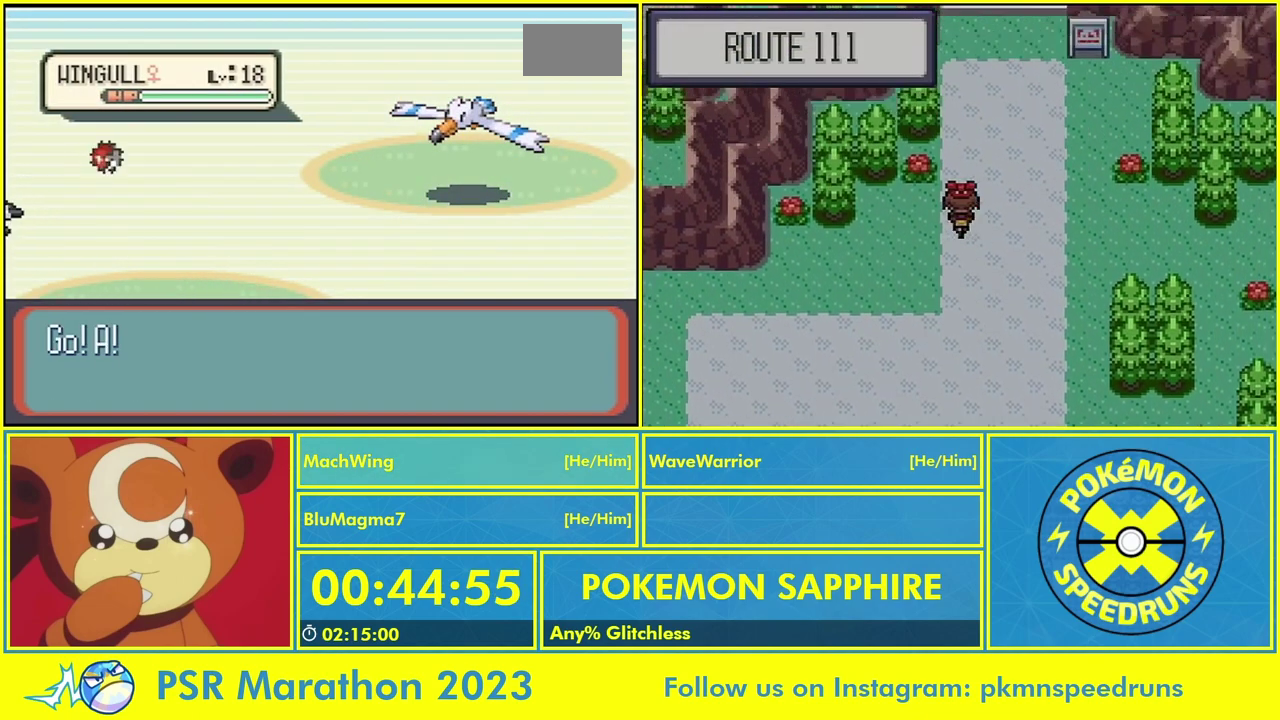
{"buttons": ["B", "L1"], "events": [[100, "B", "up"], [100, "L1", "up"], [200, "L1", "down"], [233, "B", "down"], [333, "L1", "up"], [367, "B", "up"], [433, "L1", "down"], [467, "B", "down"]]}